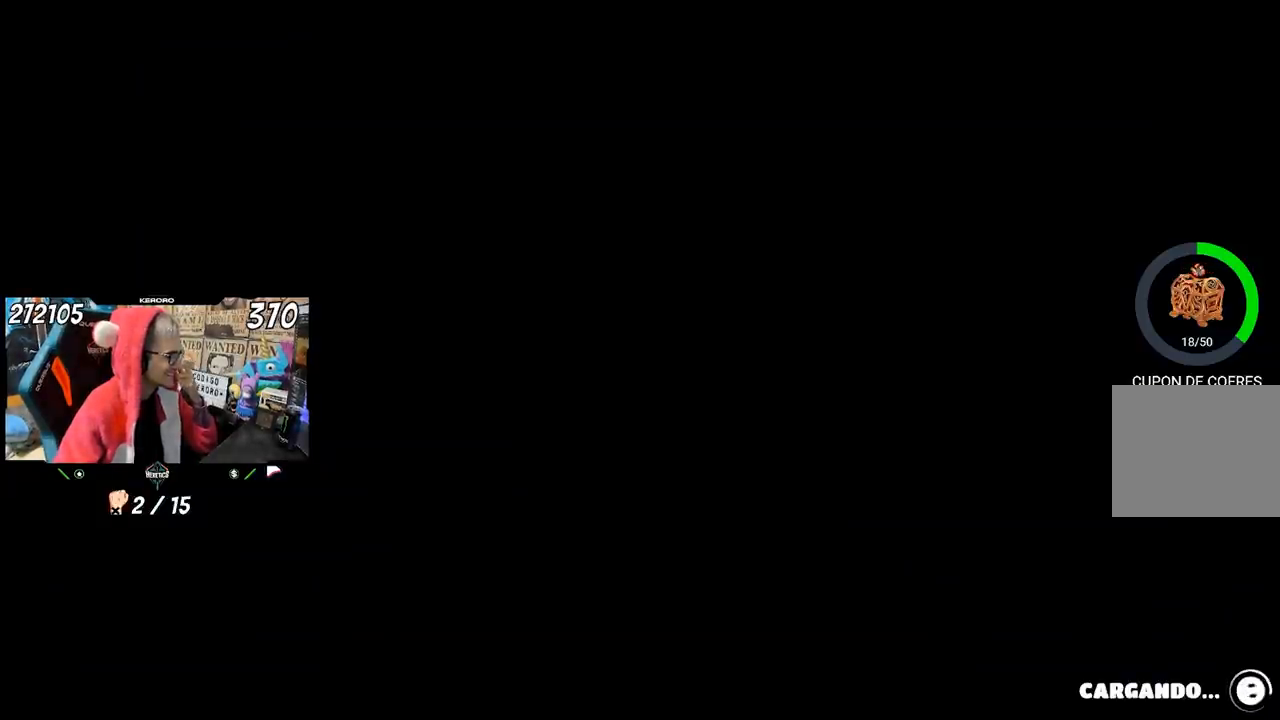
Gameplay with a controller (PlayStation layout); each line is a JSON object with the inputs held at the frame after it. "events" lists button and stick changes between this image and that frame as [ms after this image, input, new state], when the widget could be followed in between.
{"buttons": [], "left_stick": "up", "right_stick": "center", "events": [[383, "left_stick", "up"]]}
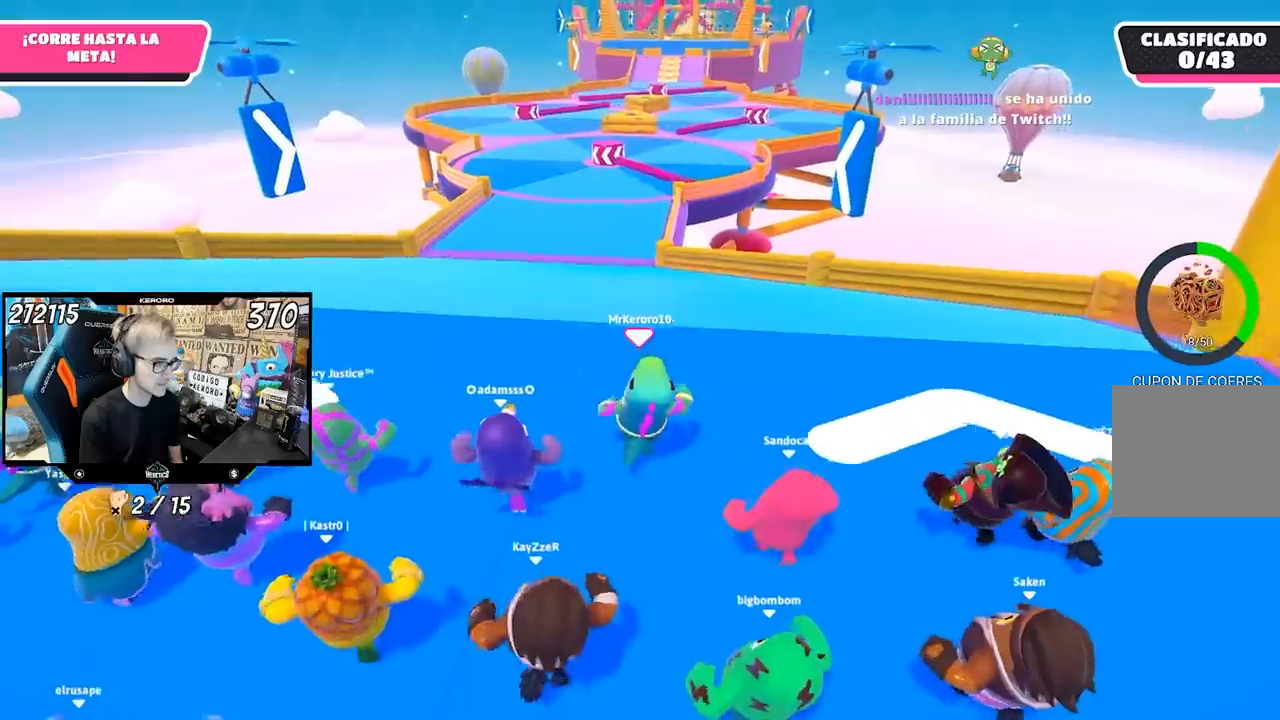
{"buttons": [], "left_stick": "up", "right_stick": "center", "events": []}
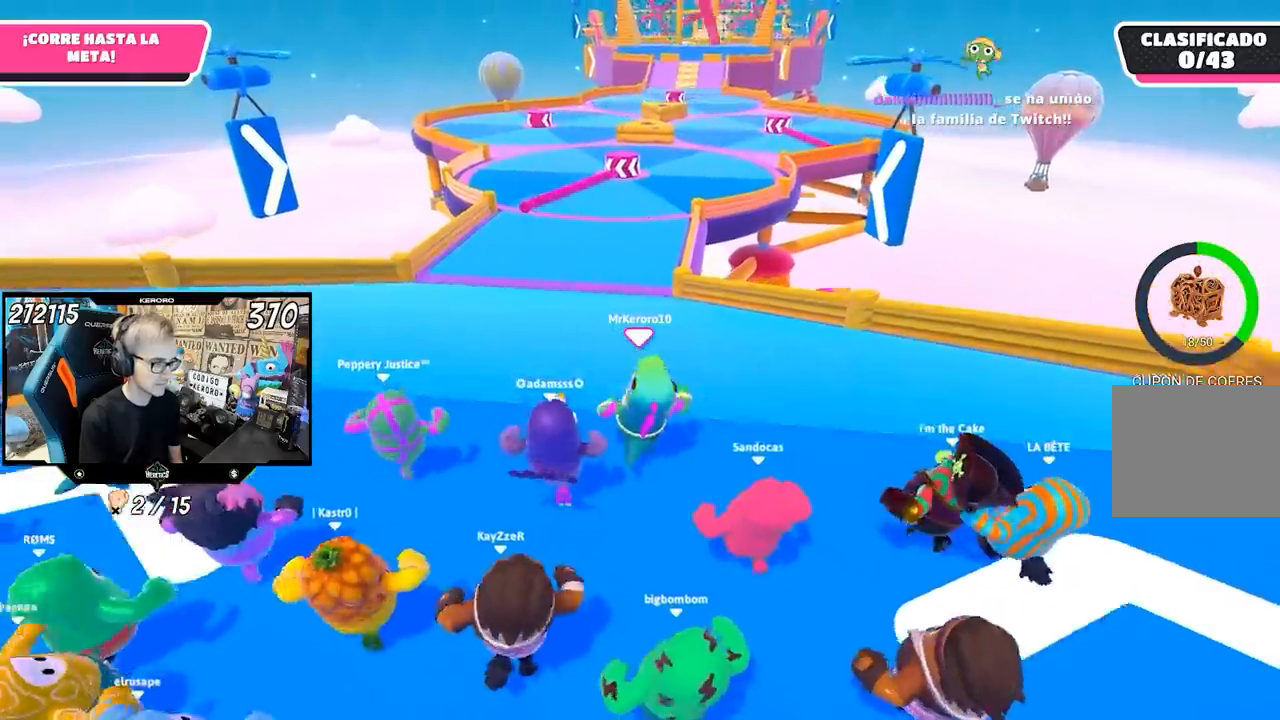
{"buttons": [], "left_stick": "up", "right_stick": "center", "events": []}
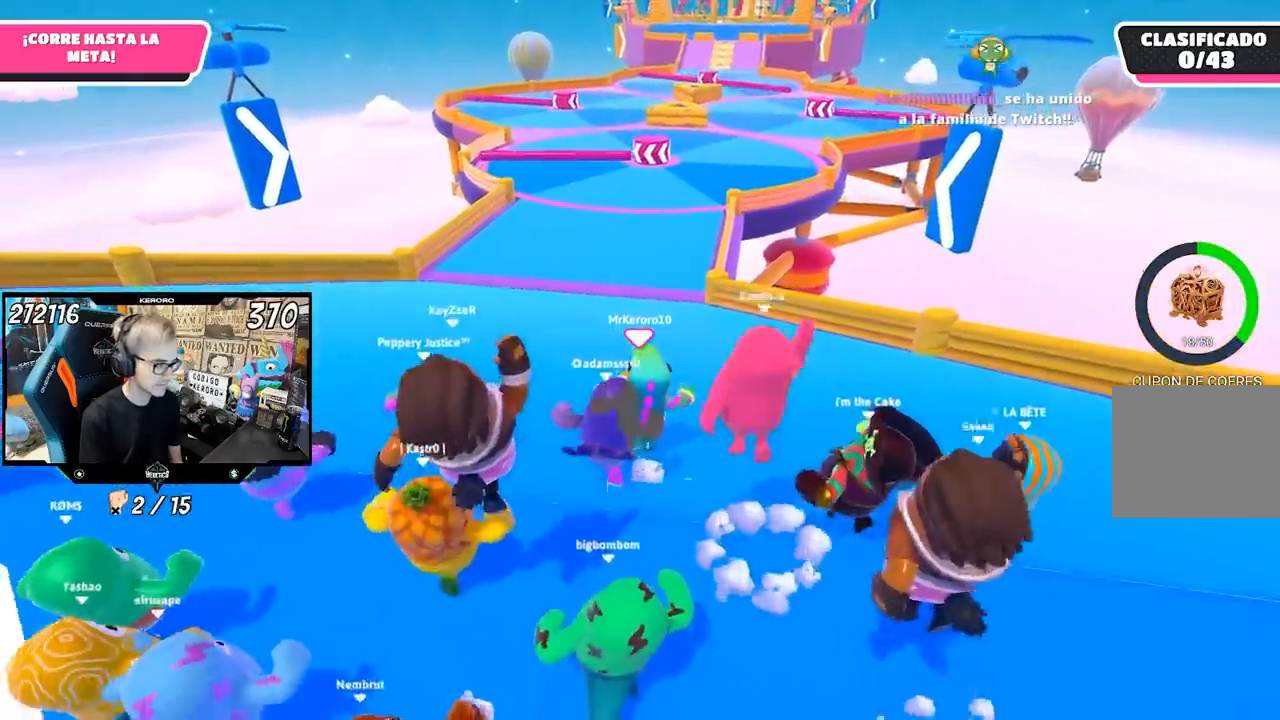
{"buttons": [], "left_stick": "up", "right_stick": "center", "events": []}
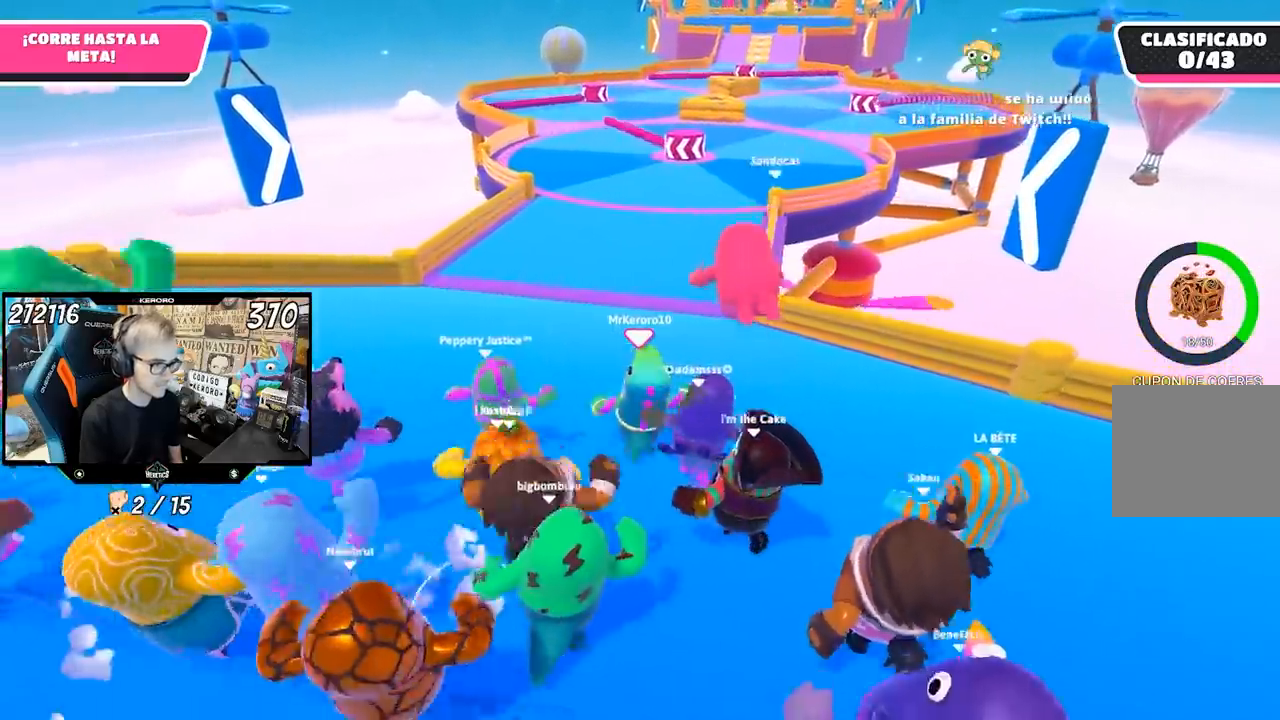
{"buttons": [], "left_stick": "up", "right_stick": "center", "events": []}
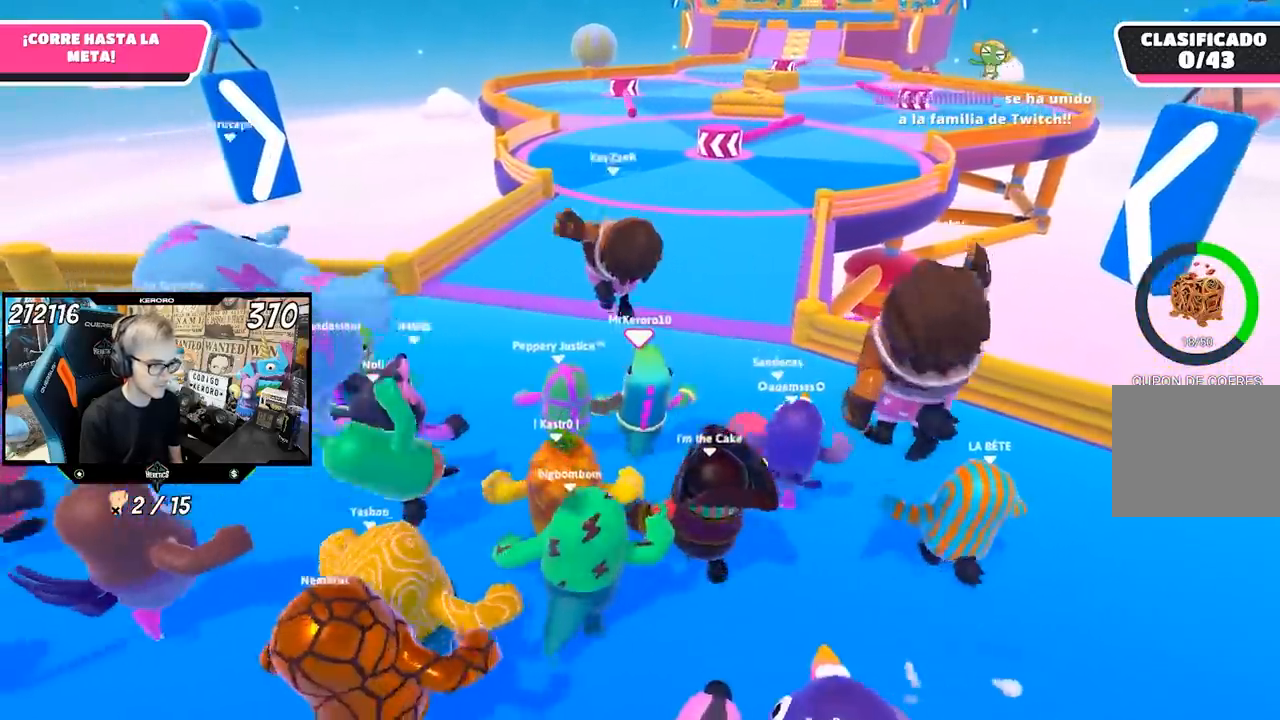
{"buttons": [], "left_stick": "up", "right_stick": "center", "events": []}
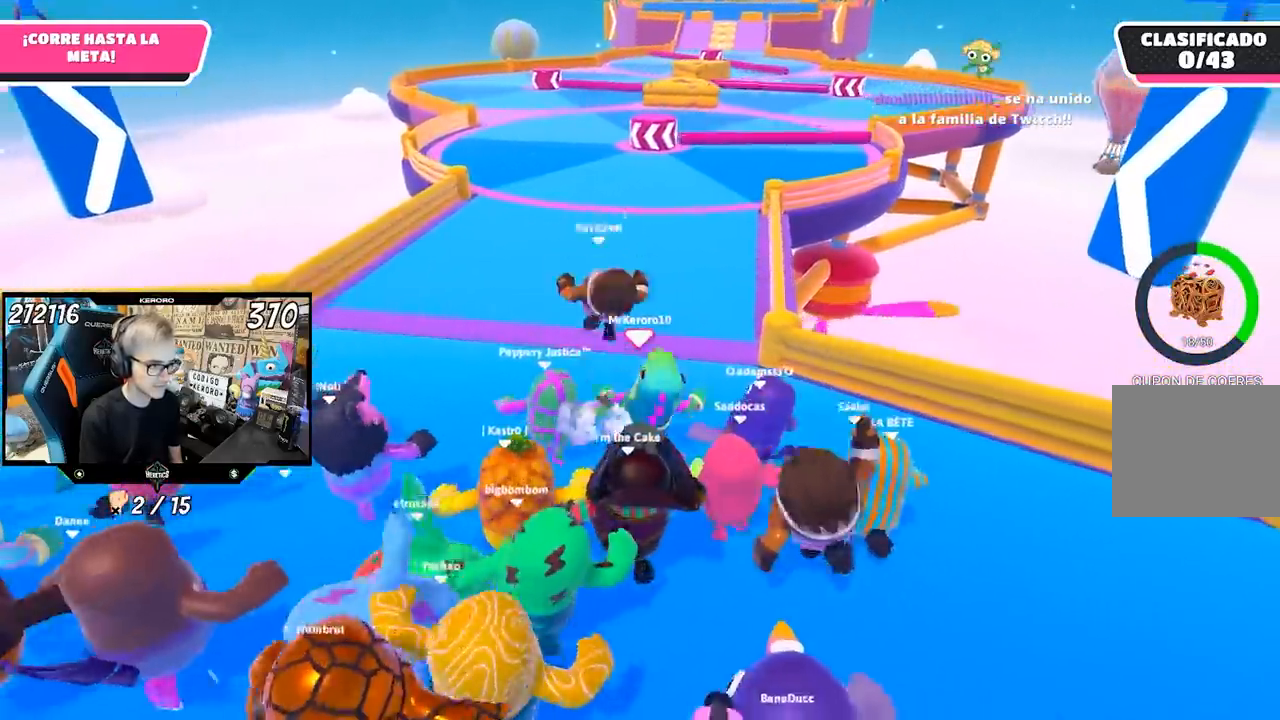
{"buttons": [], "left_stick": "up", "right_stick": "center", "events": []}
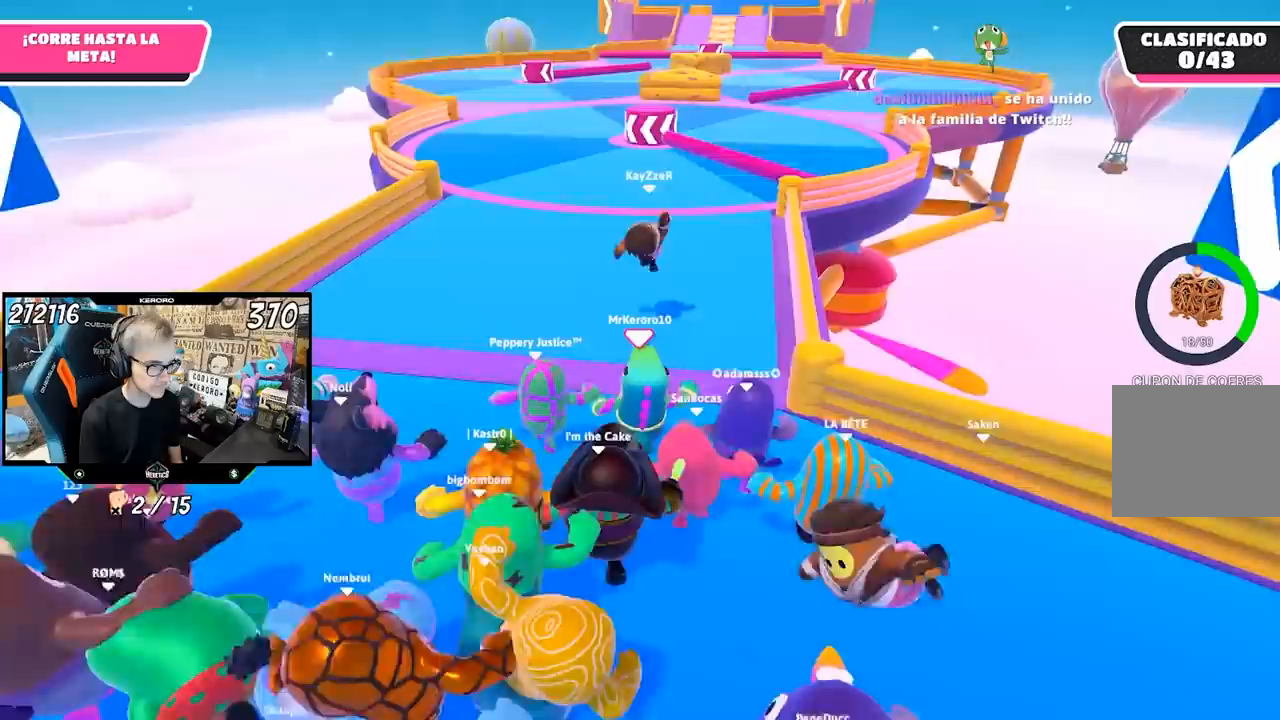
{"buttons": [], "left_stick": "up", "right_stick": "center", "events": []}
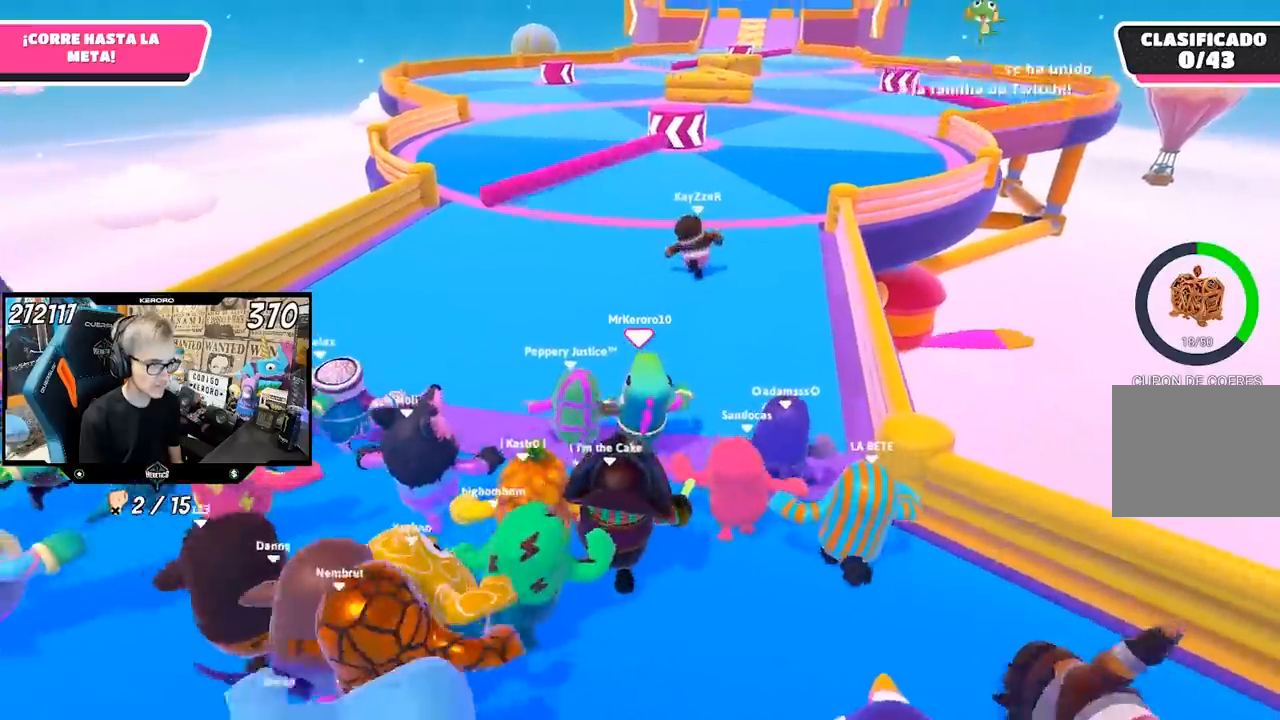
{"buttons": [], "left_stick": "up", "right_stick": "center", "events": []}
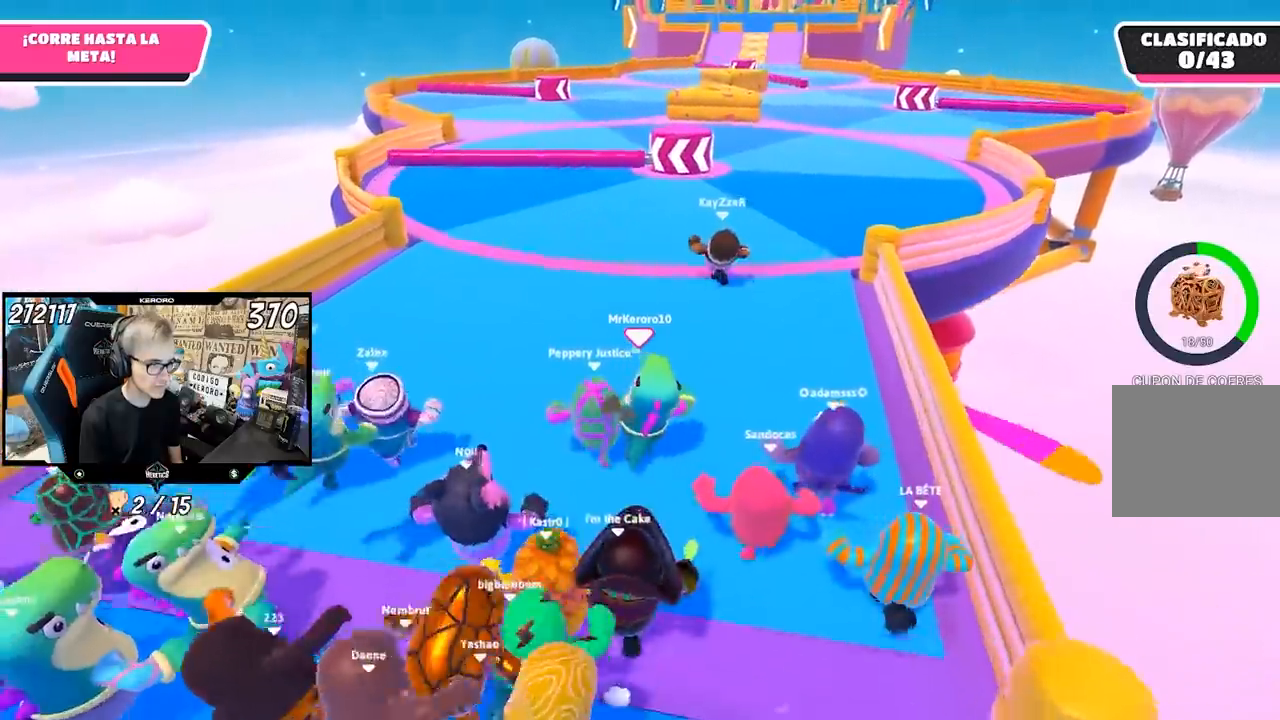
{"buttons": [], "left_stick": "up", "right_stick": "center", "events": []}
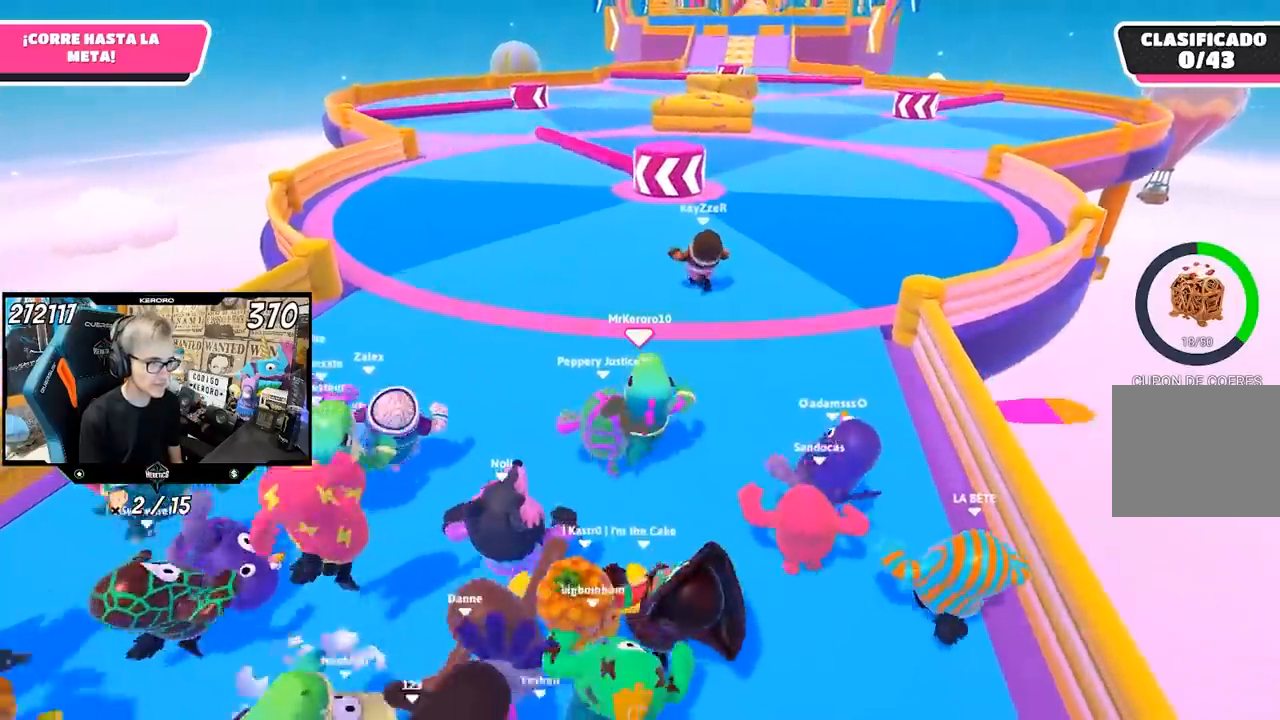
{"buttons": [], "left_stick": "up", "right_stick": "center", "events": []}
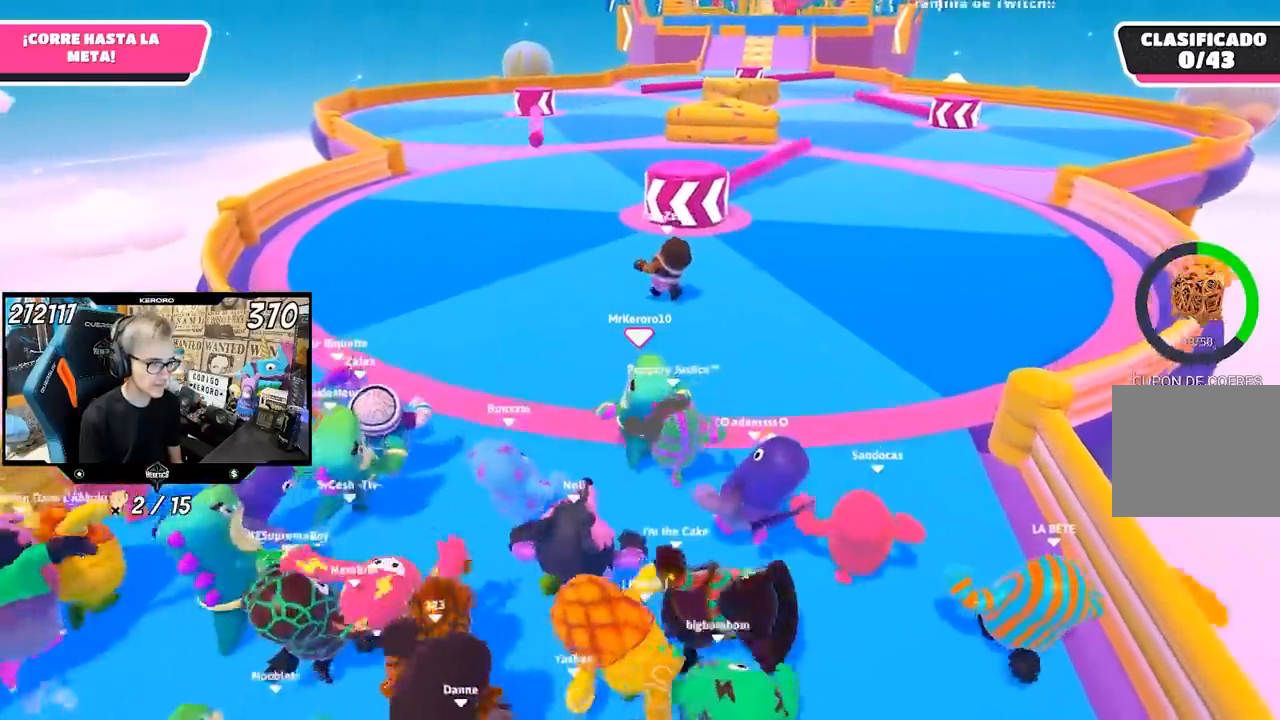
{"buttons": [], "left_stick": "up", "right_stick": "center", "events": [[267, "R1", "down"], [350, "R1", "up"]]}
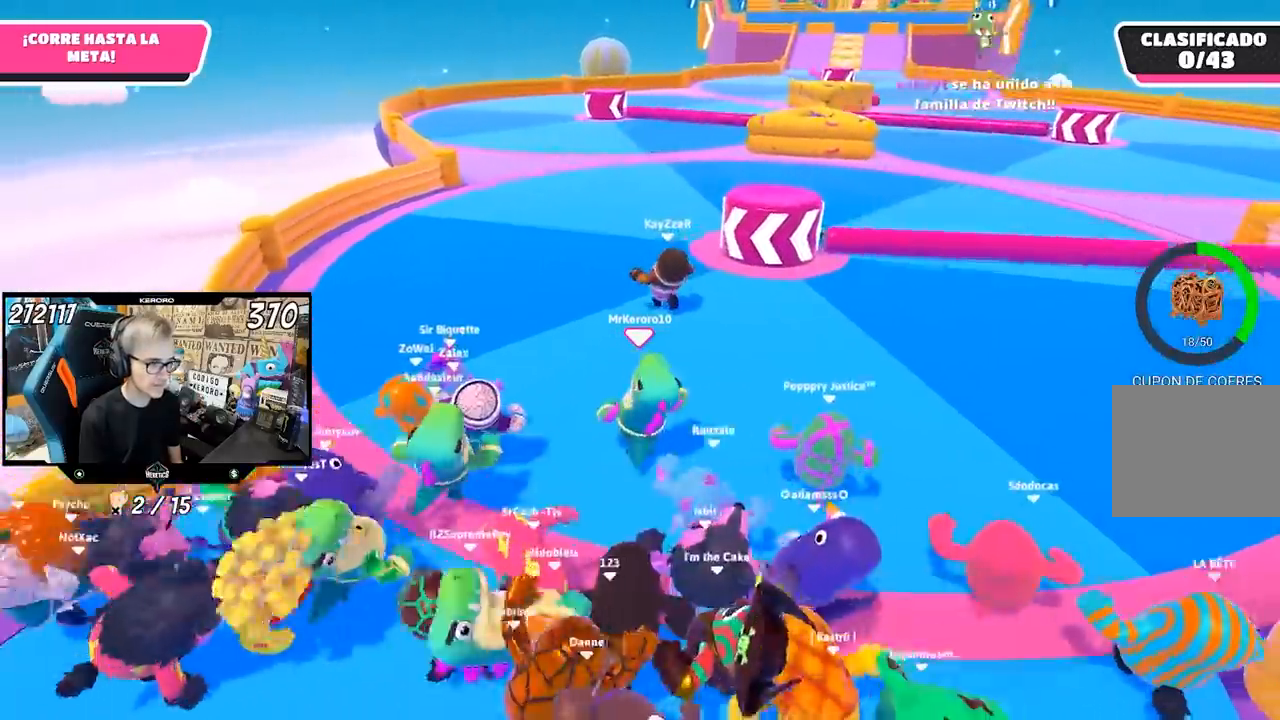
{"buttons": [], "left_stick": "up", "right_stick": "center", "events": []}
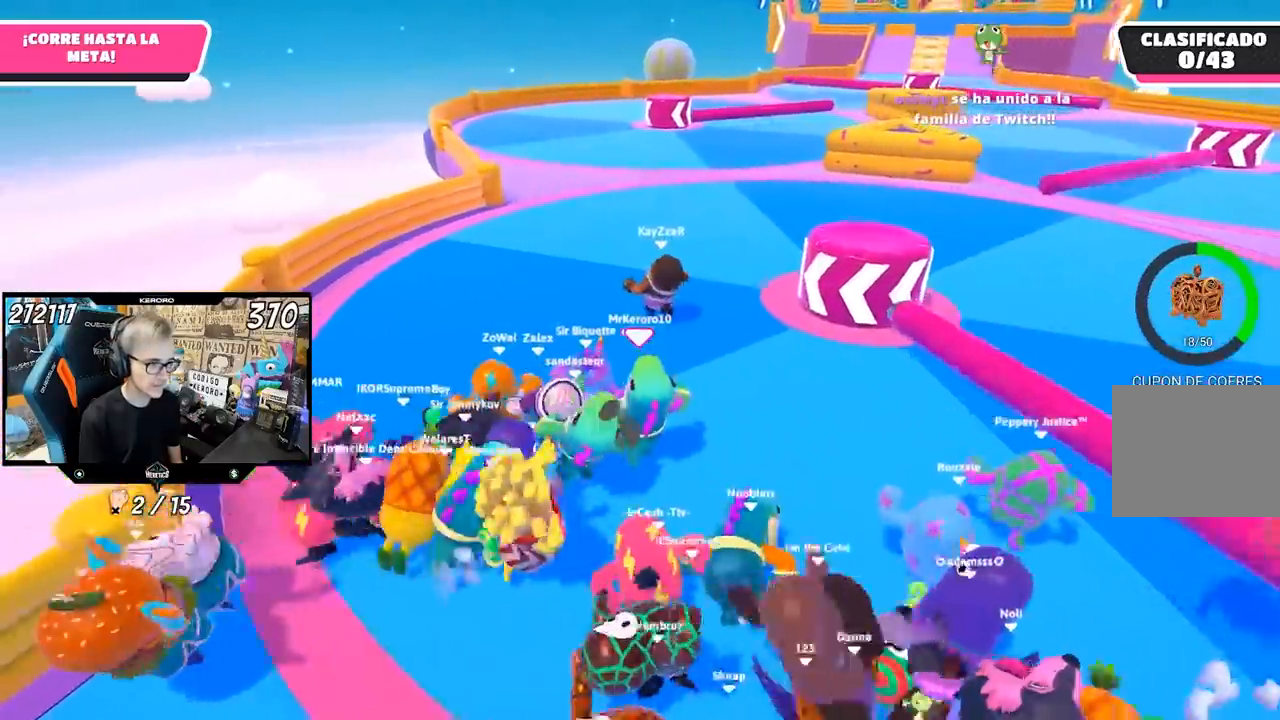
{"buttons": [], "left_stick": "up", "right_stick": "center", "events": []}
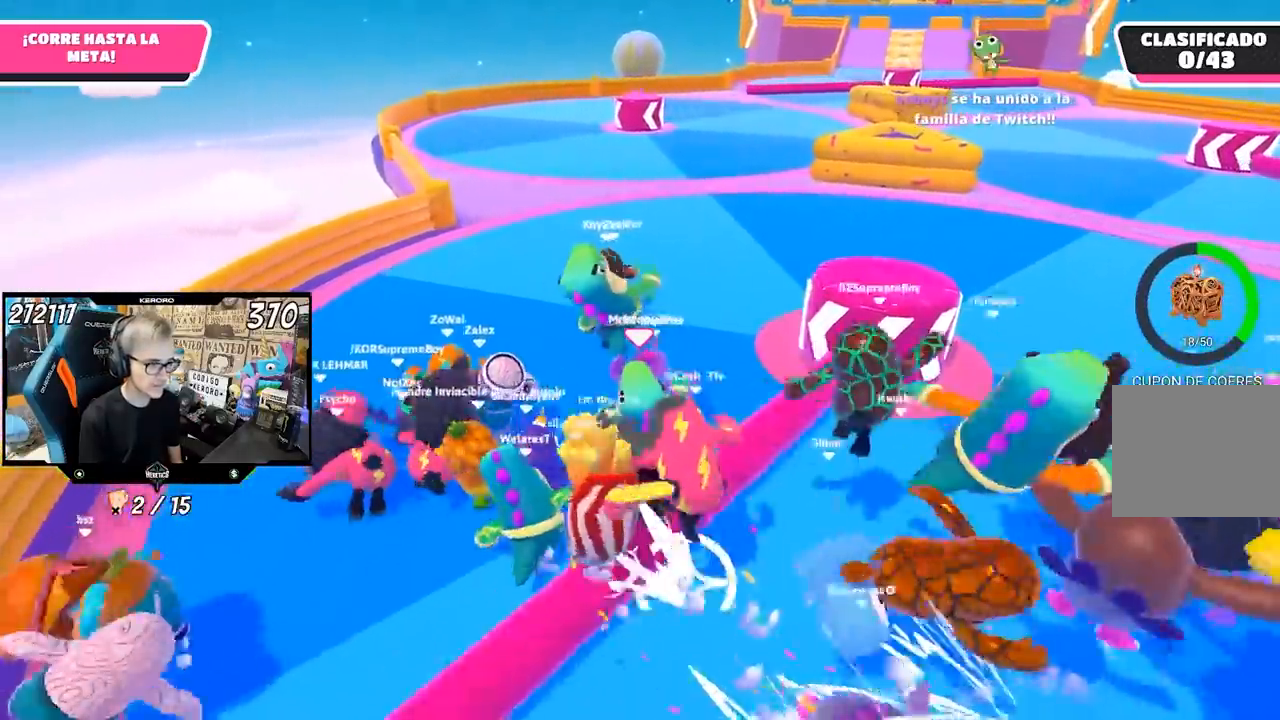
{"buttons": [], "left_stick": "up", "right_stick": "center", "events": []}
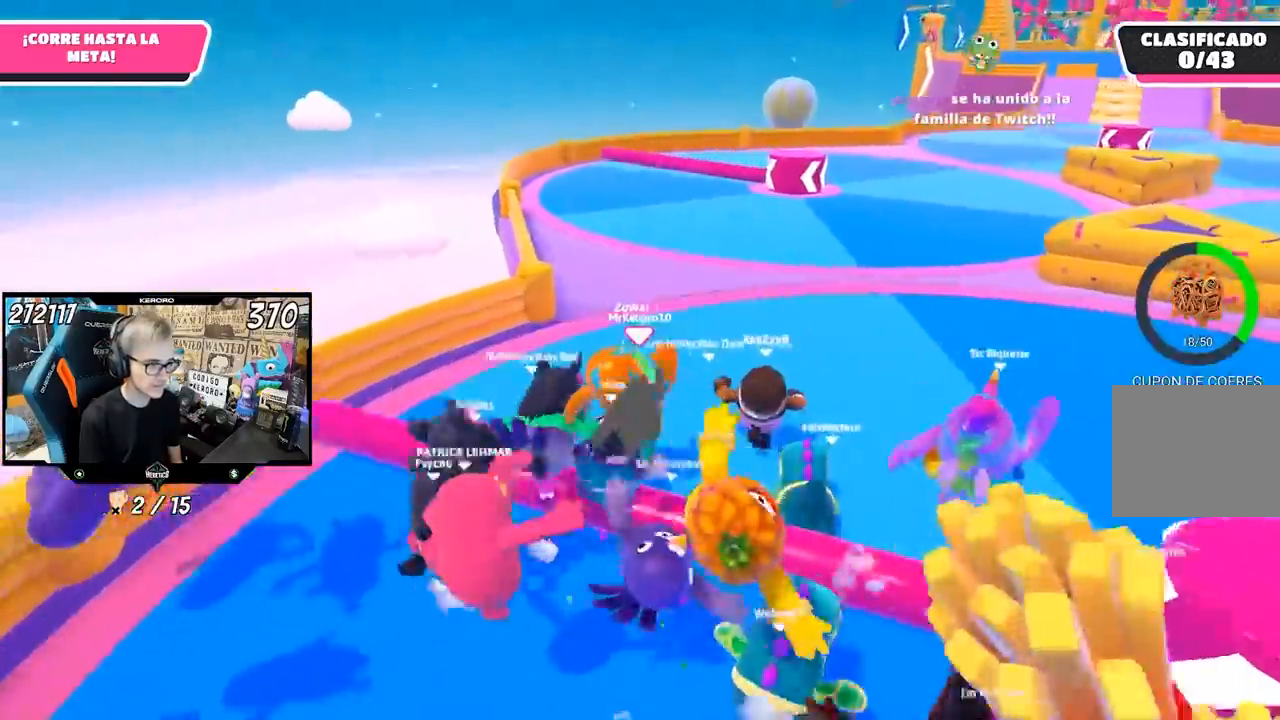
{"buttons": [], "left_stick": "up-right", "right_stick": "center", "events": [[267, "left_stick", "up-right"]]}
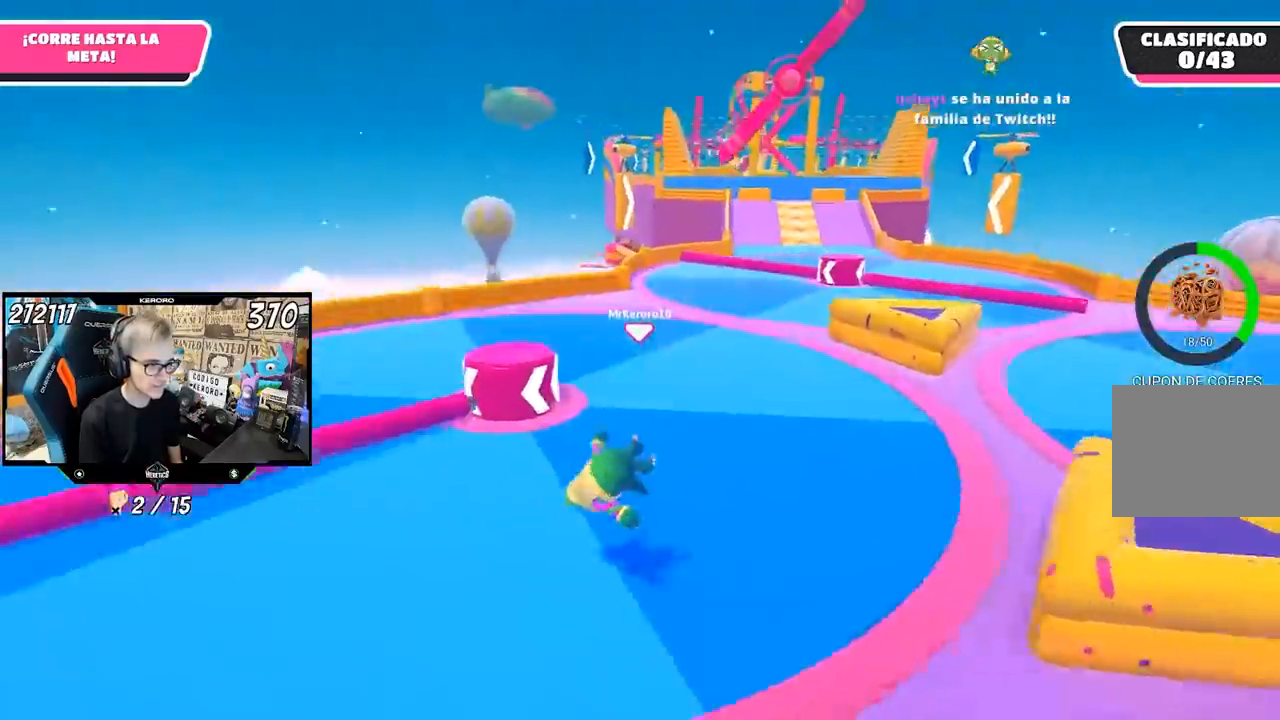
{"buttons": [], "left_stick": "up-right", "right_stick": "center", "events": [[233, "right_stick", "right"], [467, "right_stick", "center"]]}
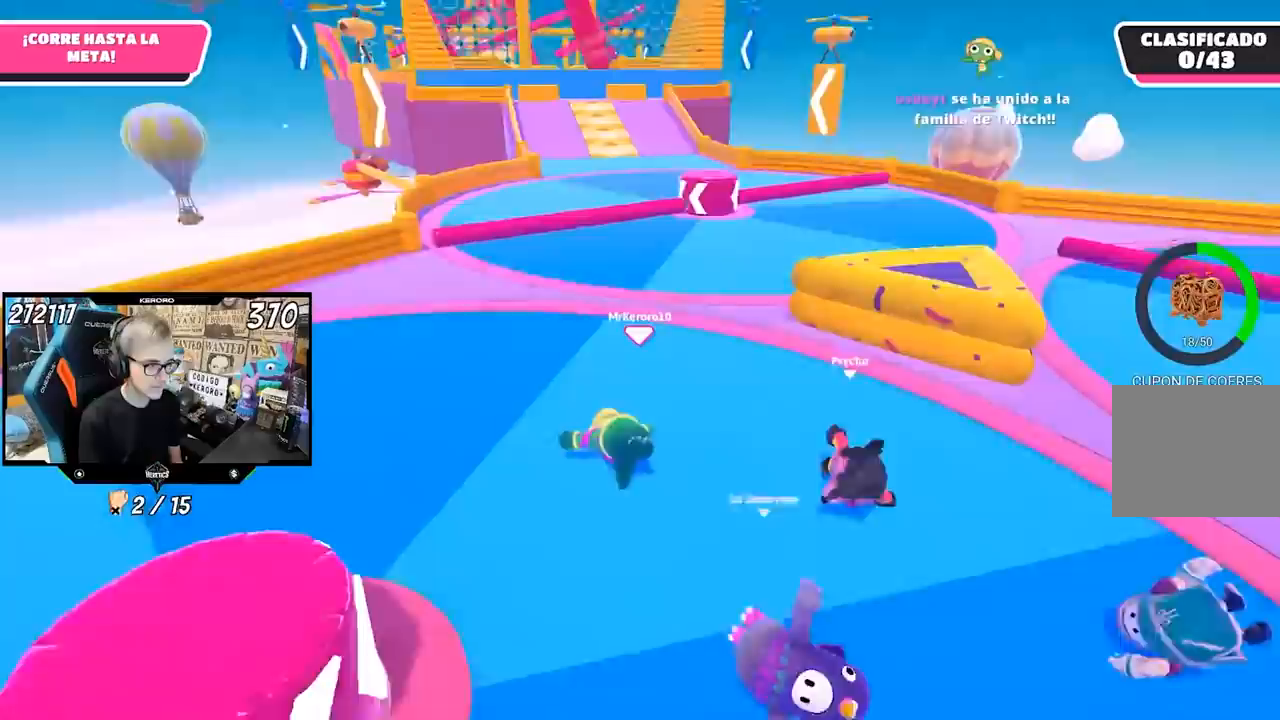
{"buttons": [], "left_stick": "up-right", "right_stick": "center", "events": []}
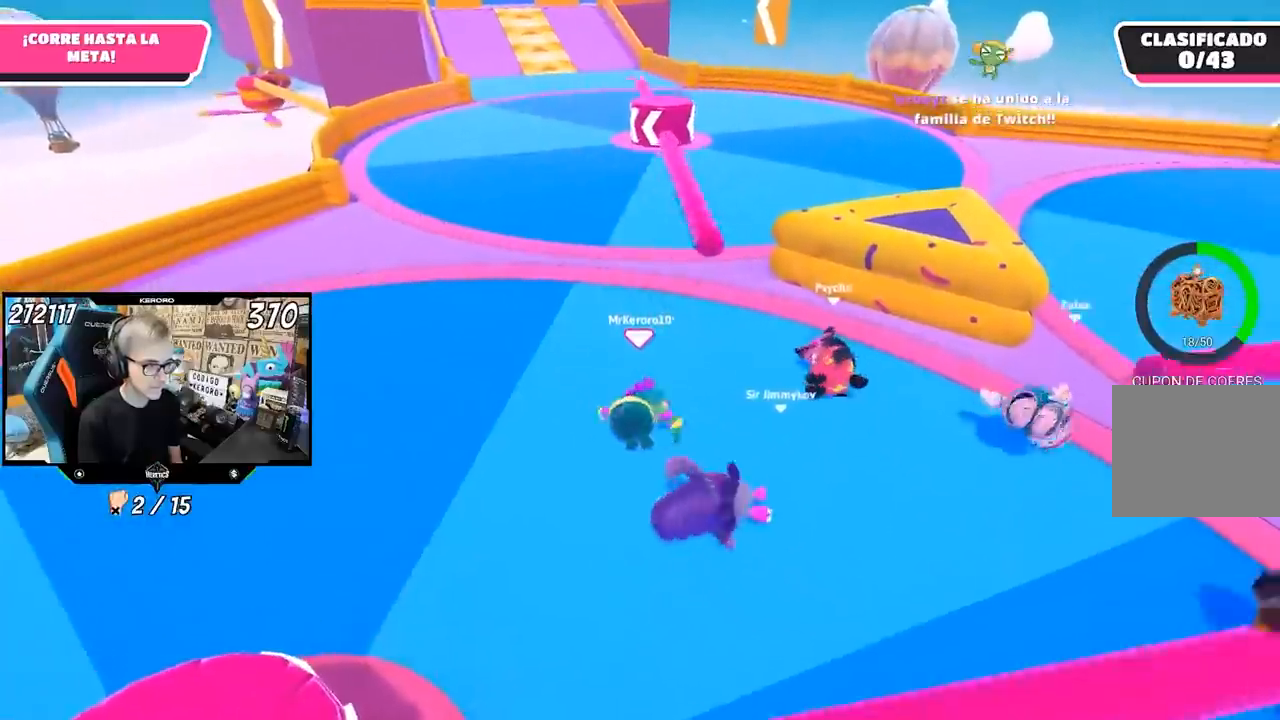
{"buttons": [], "left_stick": "up-right", "right_stick": "center", "events": []}
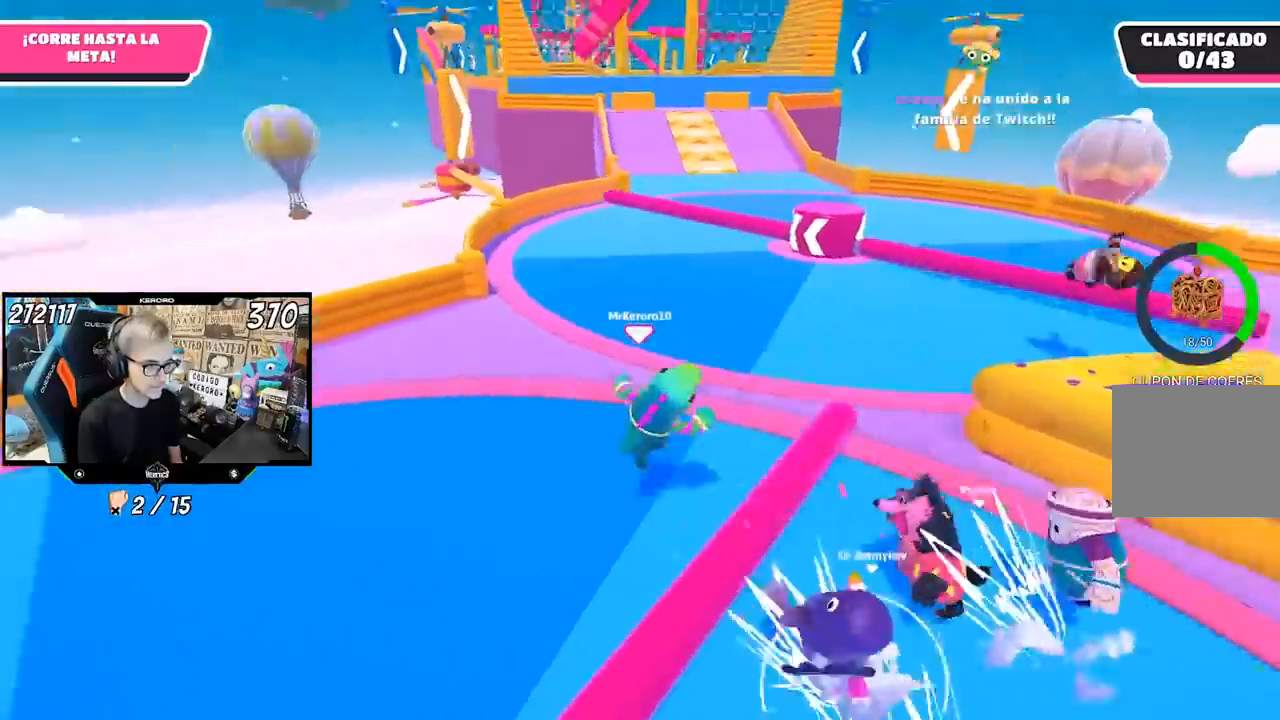
{"buttons": [], "left_stick": "left", "right_stick": "center", "events": [[267, "left_stick", "up-left"], [333, "left_stick", "left"]]}
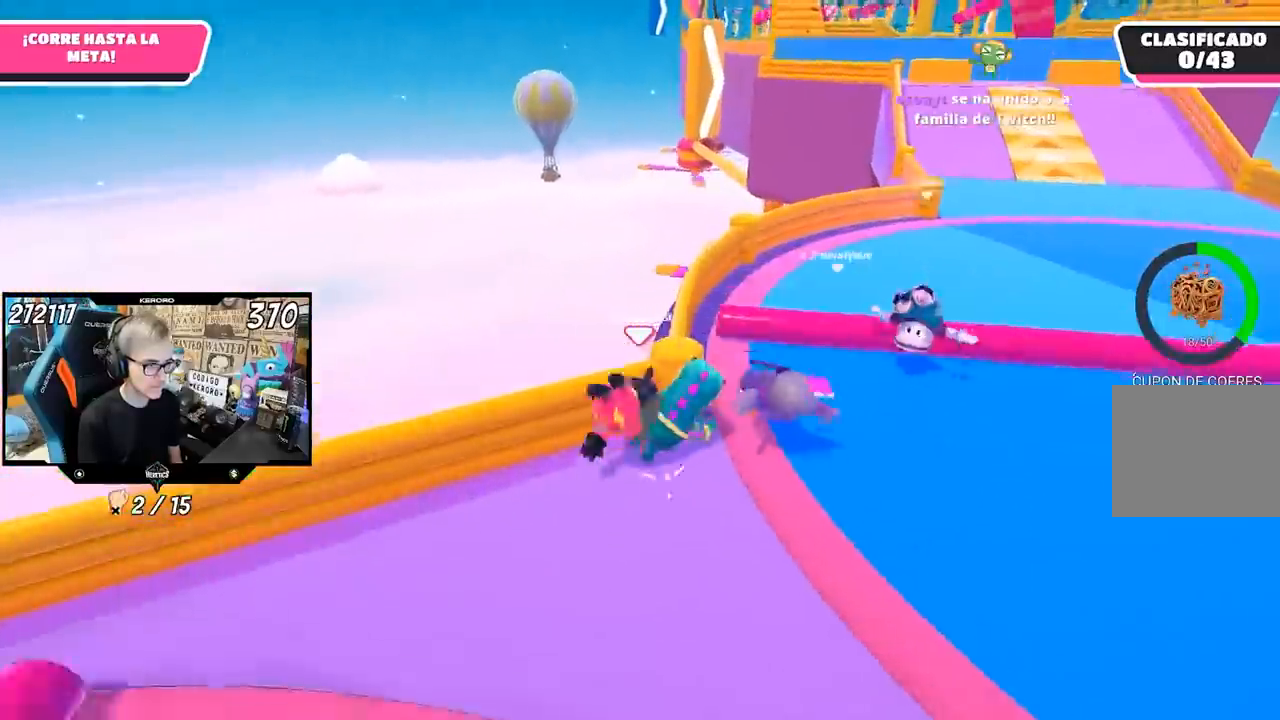
{"buttons": [], "left_stick": "up-right", "right_stick": "center", "events": [[200, "R1", "down"], [267, "R1", "up"], [400, "left_stick", "up-right"]]}
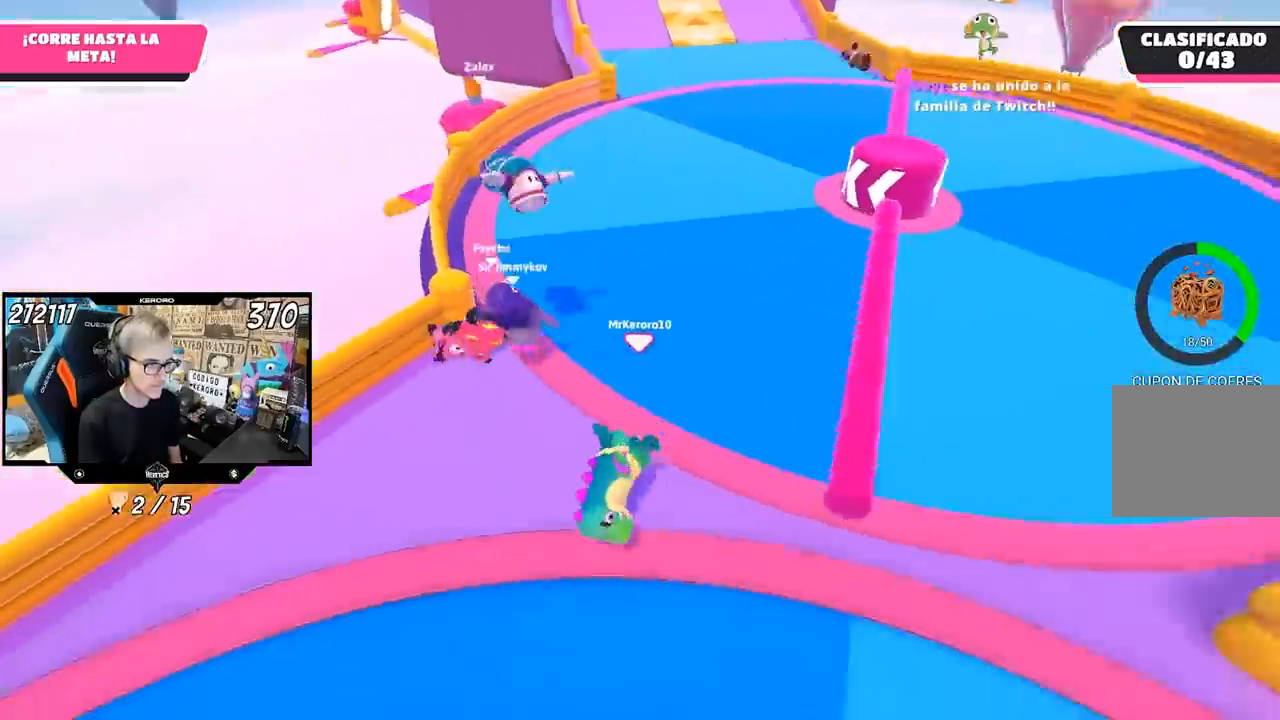
{"buttons": [], "left_stick": "up-left", "right_stick": "center", "events": [[333, "left_stick", "up"], [450, "left_stick", "up-left"]]}
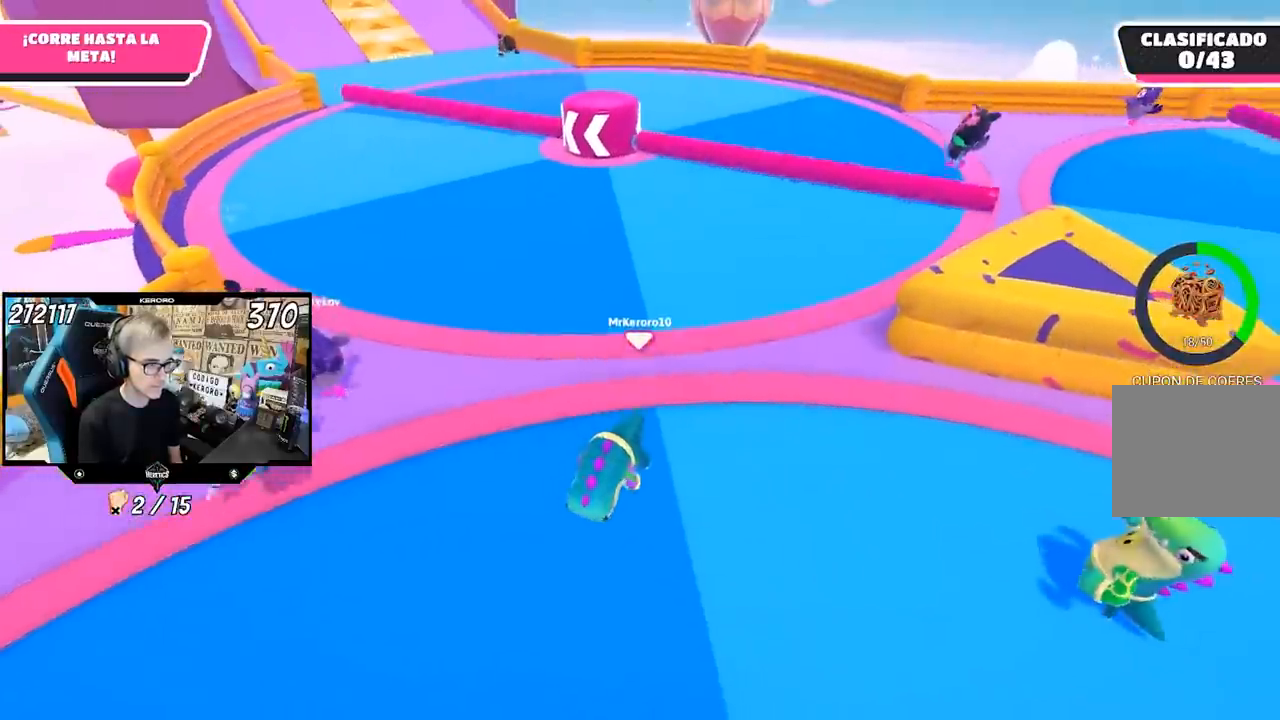
{"buttons": [], "left_stick": "up-left", "right_stick": "center", "events": [[67, "CROSS", "down"], [133, "CROSS", "up"], [200, "CROSS", "down"], [300, "CROSS", "up"]]}
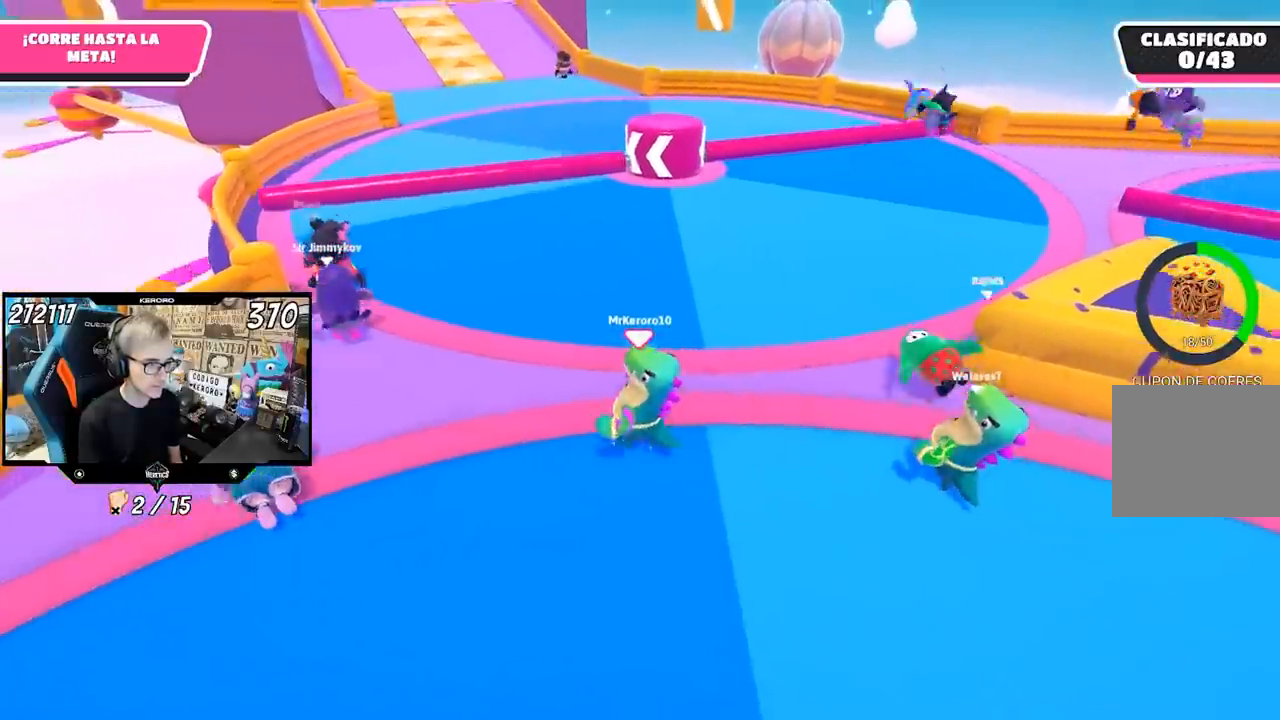
{"buttons": [], "left_stick": "up", "right_stick": "center", "events": [[133, "left_stick", "up"], [267, "CROSS", "down"], [433, "CROSS", "up"]]}
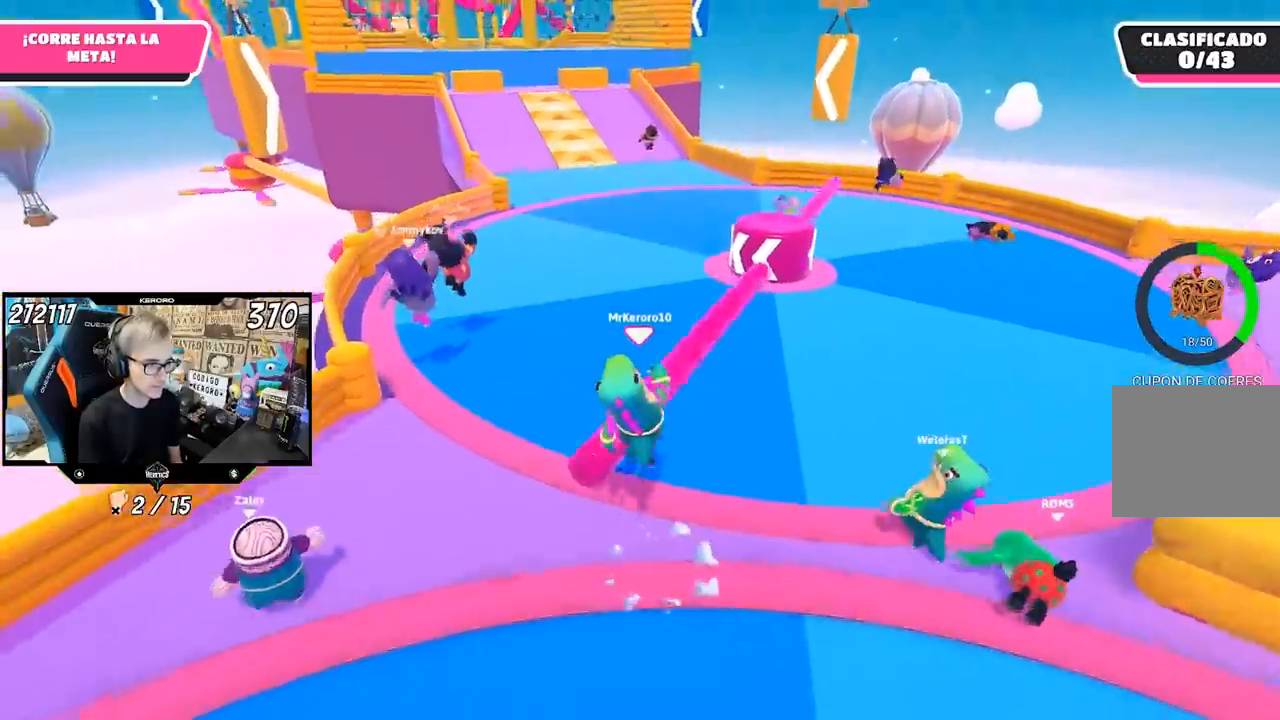
{"buttons": ["R1"], "left_stick": "up", "right_stick": "center", "events": [[500, "R1", "down"]]}
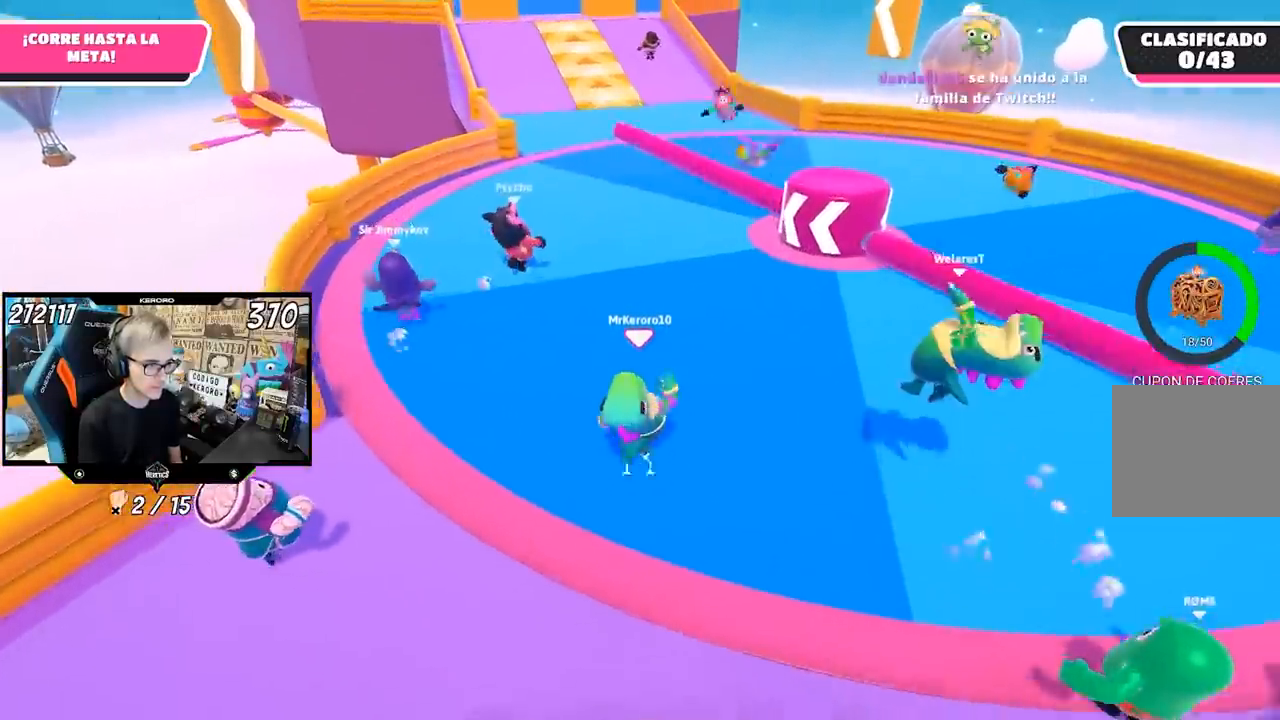
{"buttons": [], "left_stick": "up", "right_stick": "center", "events": [[67, "R1", "up"]]}
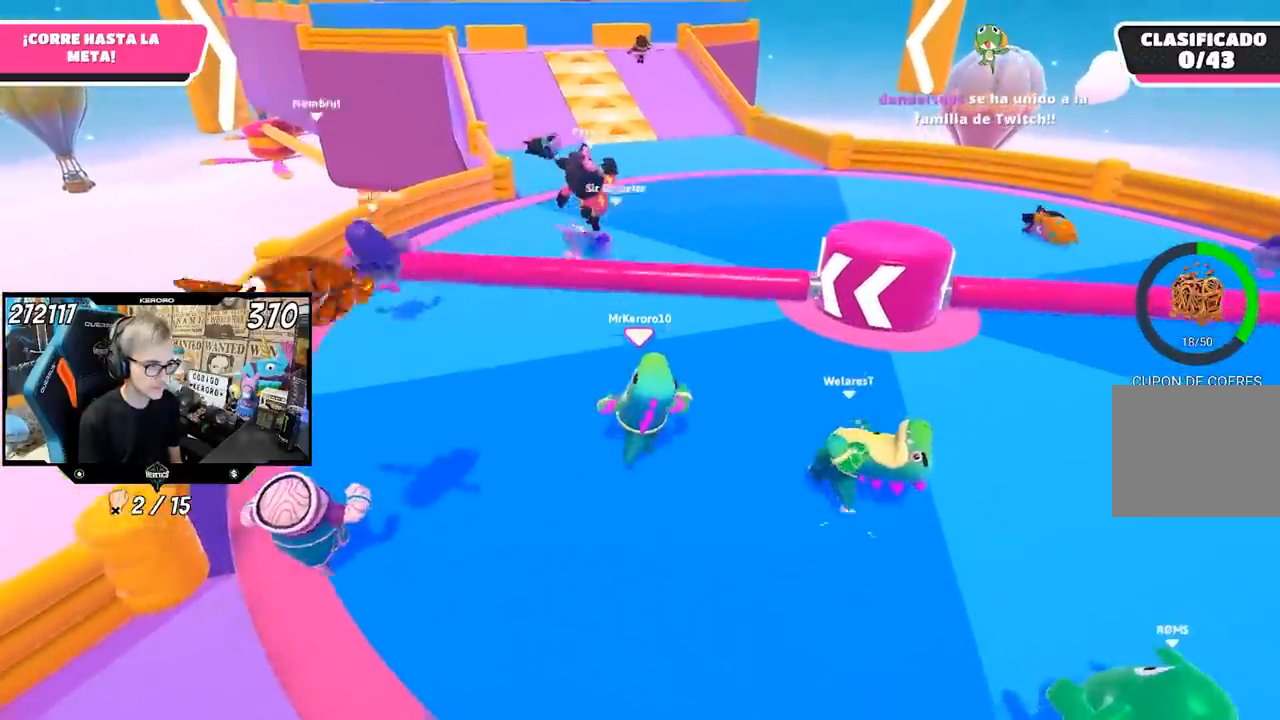
{"buttons": [], "left_stick": "up", "right_stick": "center", "events": [[33, "CROSS", "down"], [200, "CROSS", "up"]]}
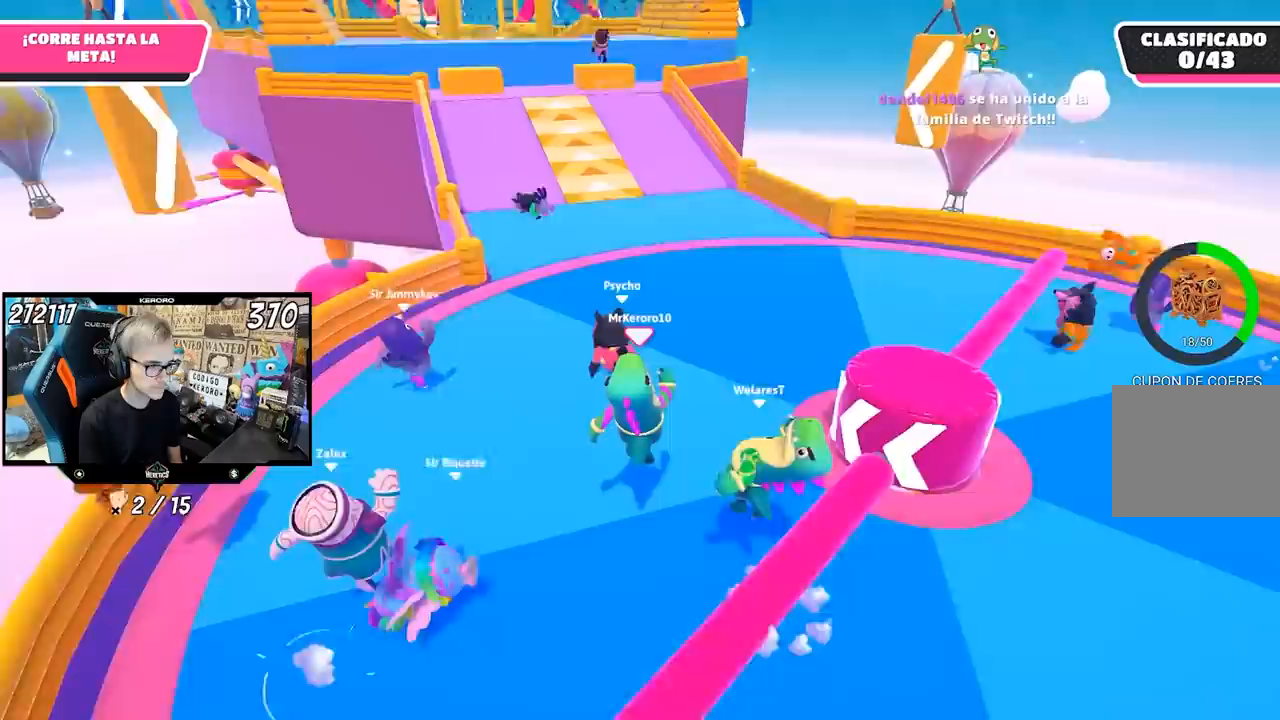
{"buttons": [], "left_stick": "up", "right_stick": "center", "events": []}
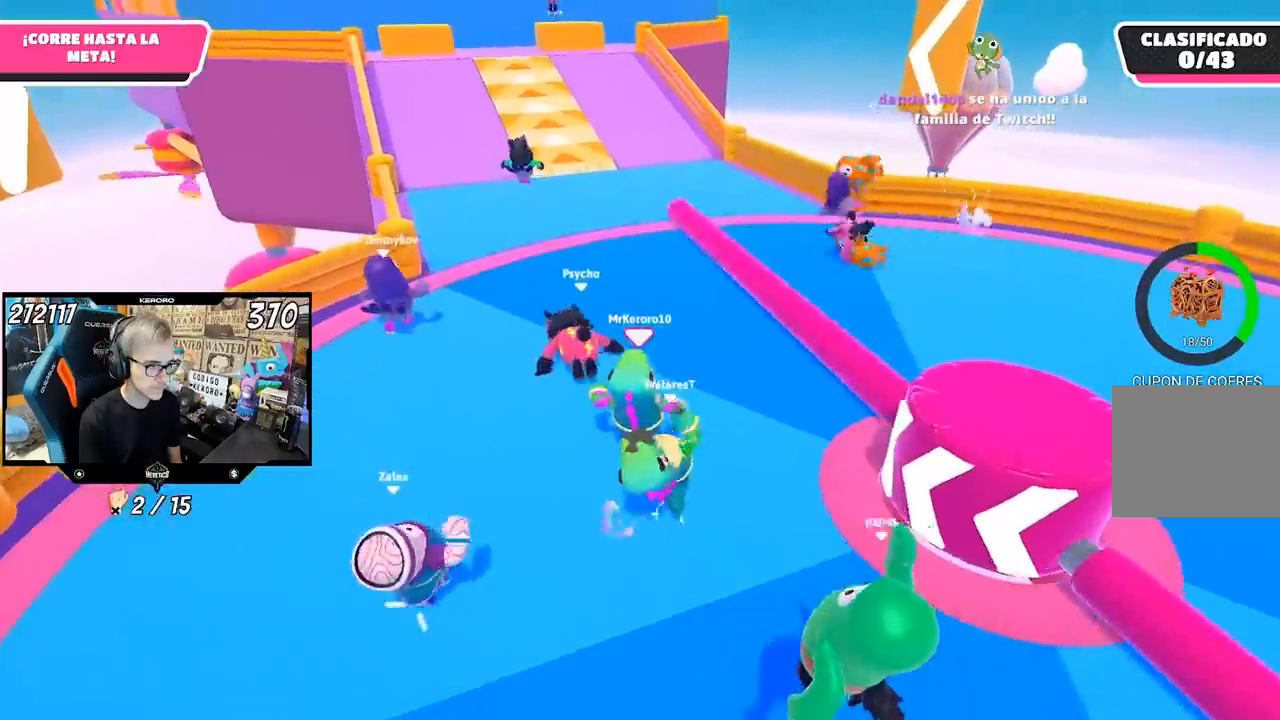
{"buttons": [], "left_stick": "up", "right_stick": "center", "events": [[67, "CROSS", "down"], [233, "CROSS", "up"]]}